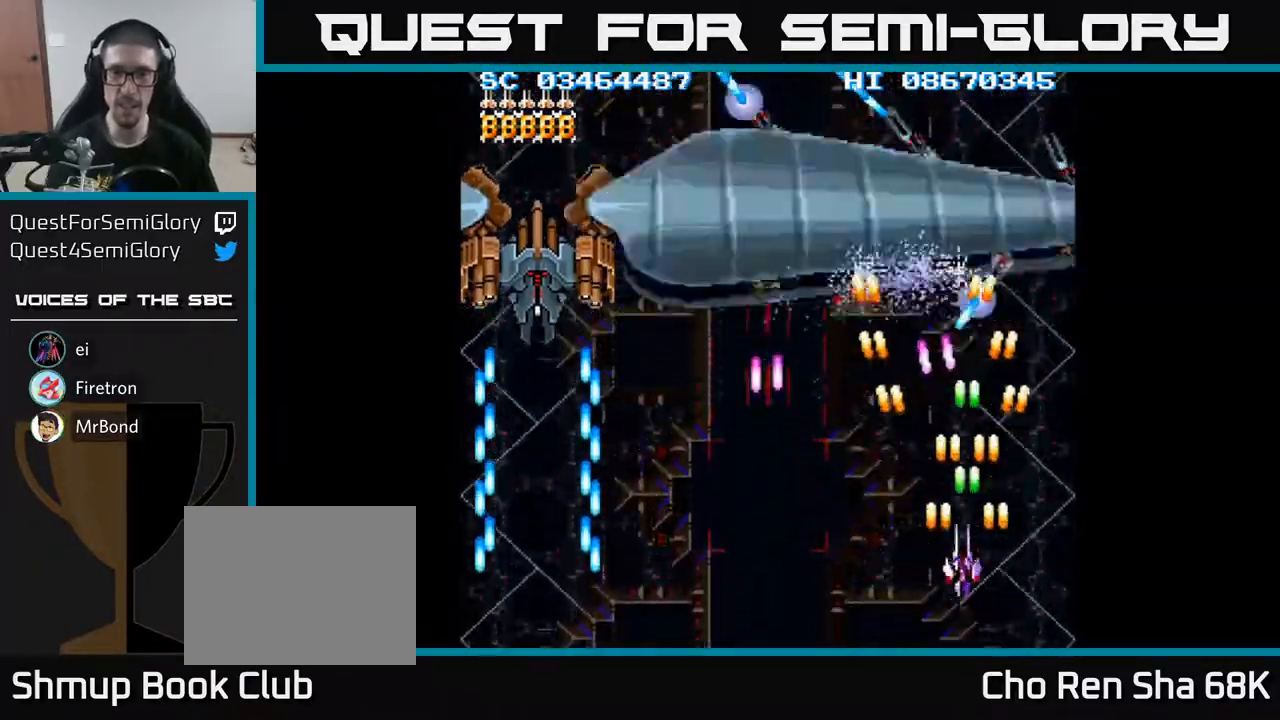
Gameplay with a controller (Xbox layout); each line is a JSON object with the inputs held at the frame after it. "events" lists button and stick changes between this image and that frame as [ms after this image, input, new state], when the widget could be followed in between. Not read: L3 R3 left_stick right_stick.
{"buttons": ["A", "DPAD_DOWN", "DPAD_RIGHT"], "events": [[33, "DPAD_LEFT", "down"], [183, "DPAD_DOWN", "up"], [300, "DPAD_UP", "down"], [317, "DPAD_LEFT", "up"], [433, "DPAD_UP", "up"], [467, "DPAD_DOWN", "down"], [483, "DPAD_RIGHT", "down"]]}
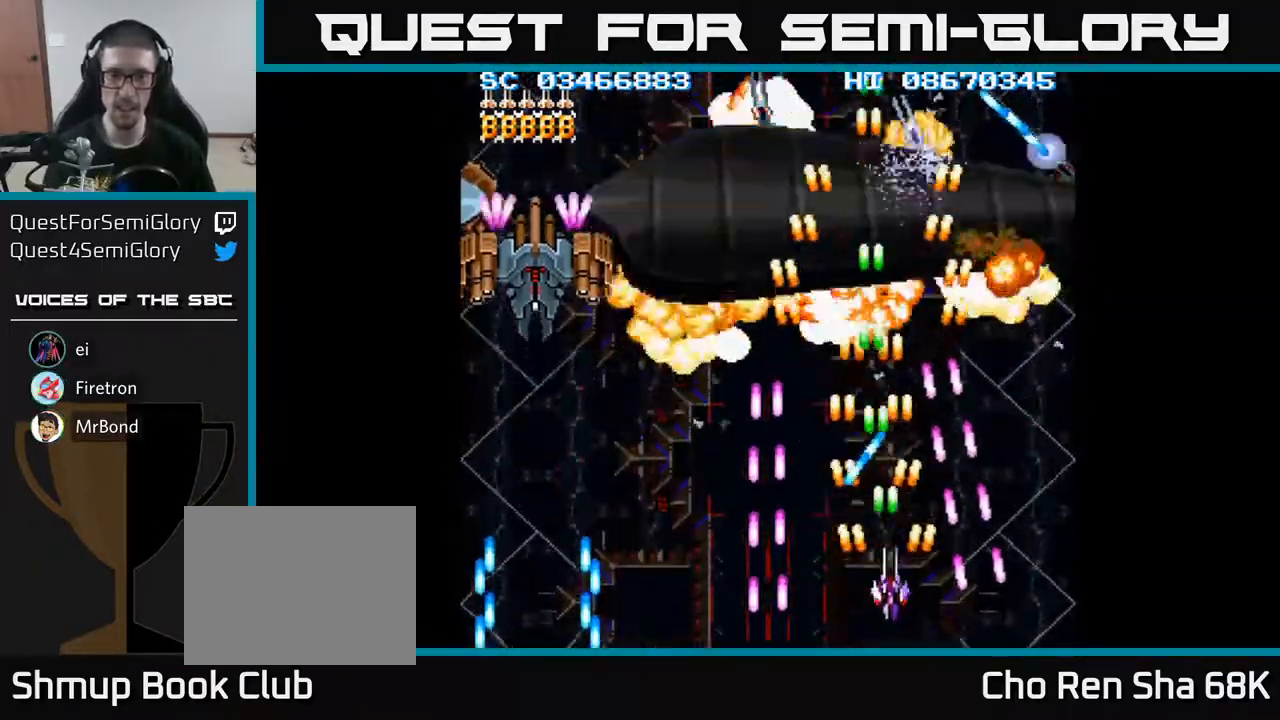
{"buttons": ["A", "DPAD_LEFT"], "events": [[50, "DPAD_DOWN", "up"], [50, "DPAD_RIGHT", "up"], [83, "DPAD_UP", "down"], [183, "DPAD_RIGHT", "down"], [233, "DPAD_RIGHT", "up"], [283, "DPAD_LEFT", "down"], [367, "DPAD_UP", "up"]]}
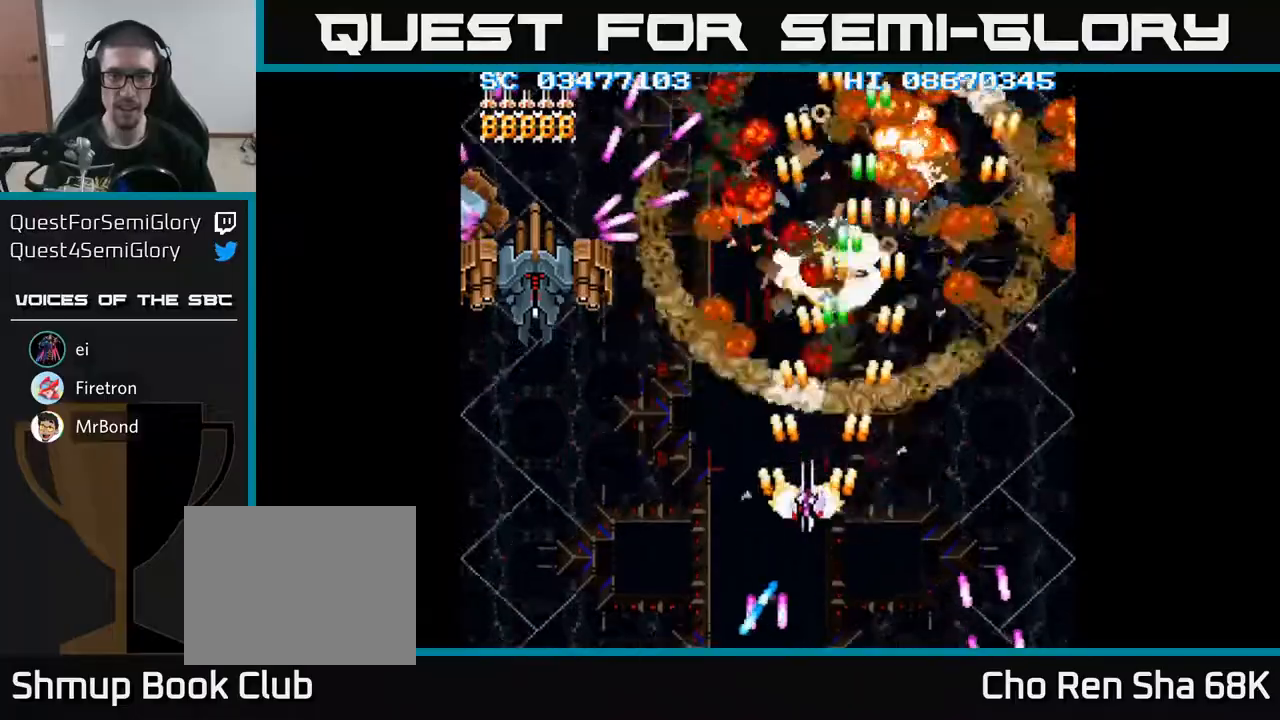
{"buttons": ["A", "DPAD_LEFT"], "events": []}
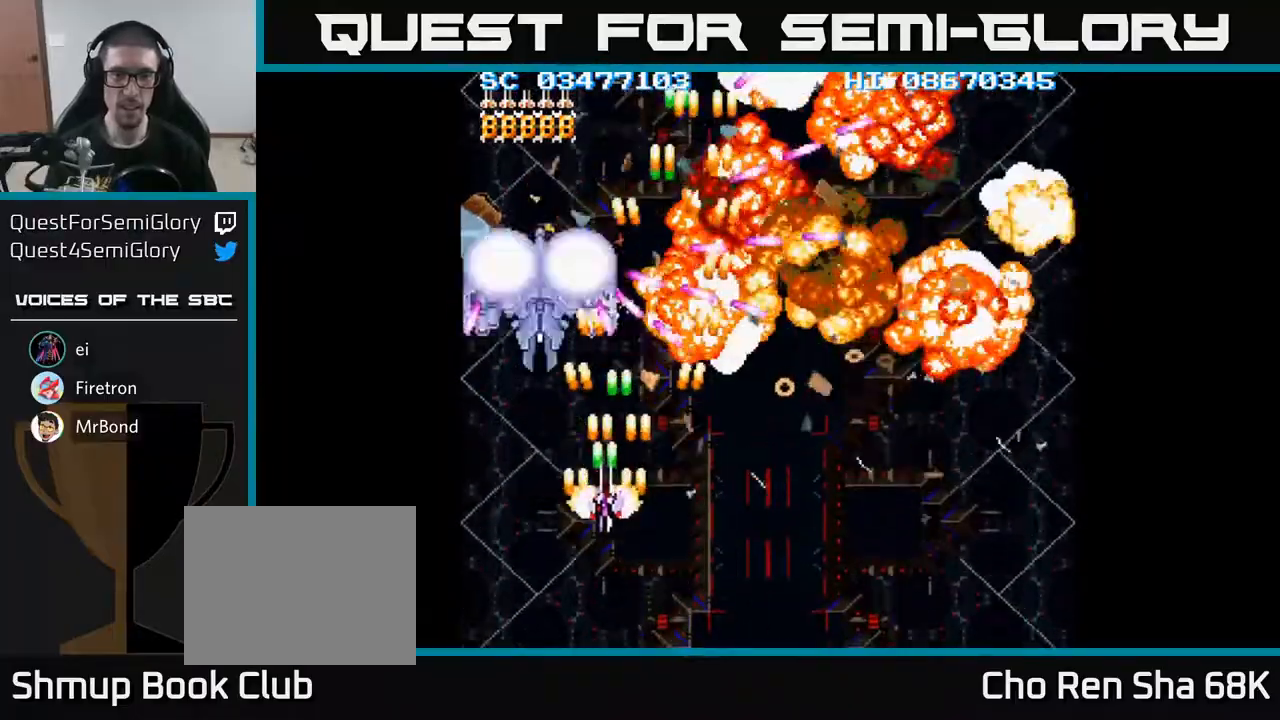
{"buttons": ["A", "DPAD_DOWN"], "events": [[183, "DPAD_UP", "down"], [233, "DPAD_LEFT", "up"], [317, "DPAD_UP", "up"], [467, "DPAD_DOWN", "down"]]}
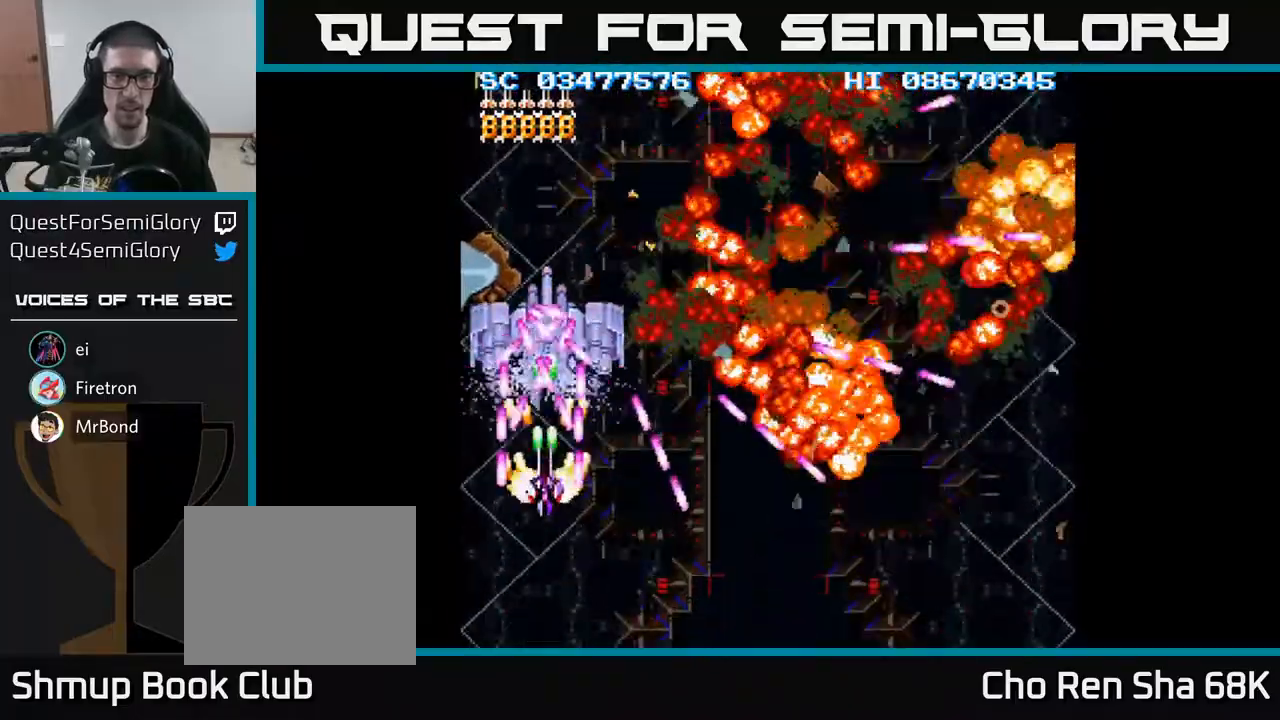
{"buttons": ["A"], "events": [[33, "DPAD_DOWN", "up"], [267, "DPAD_DOWN", "down"], [333, "DPAD_DOWN", "up"]]}
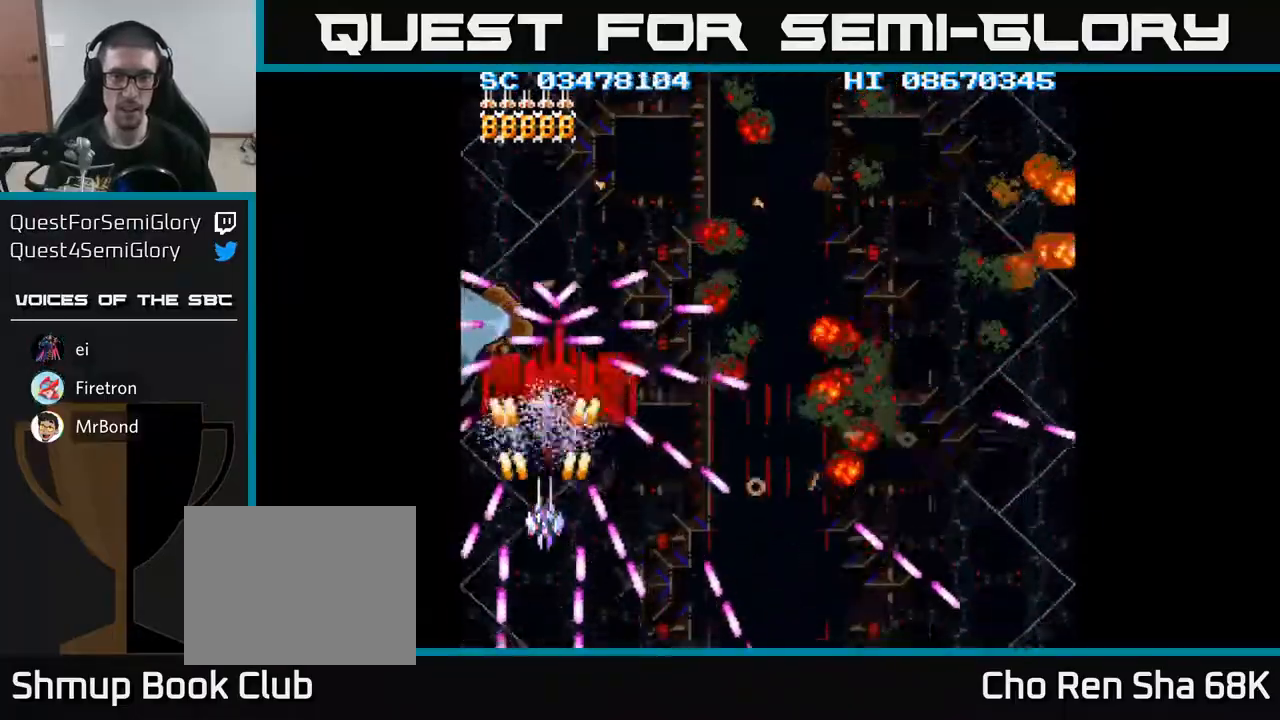
{"buttons": ["A", "DPAD_DOWN"], "events": [[33, "DPAD_DOWN", "down"], [133, "DPAD_DOWN", "up"], [267, "DPAD_RIGHT", "down"], [333, "DPAD_RIGHT", "up"], [483, "DPAD_DOWN", "down"]]}
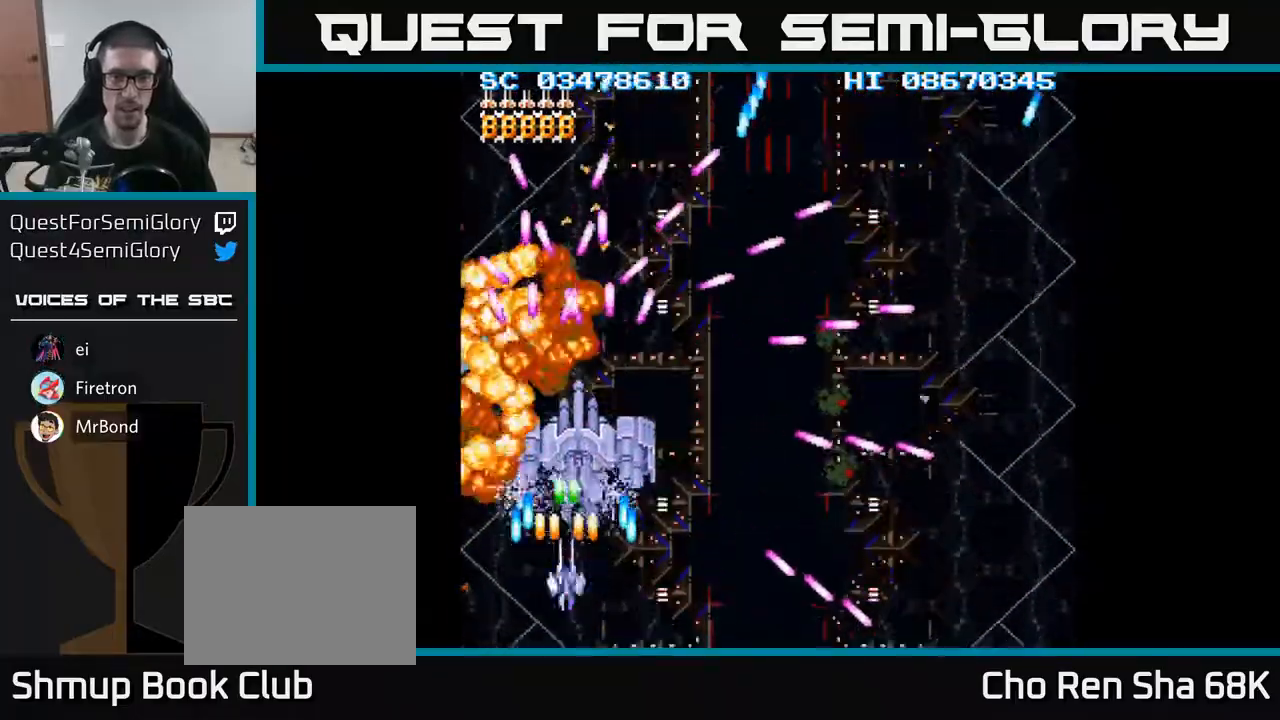
{"buttons": ["A"], "events": [[83, "DPAD_DOWN", "up"], [200, "DPAD_DOWN", "down"], [233, "DPAD_RIGHT", "down"], [300, "DPAD_RIGHT", "up"], [317, "DPAD_DOWN", "up"]]}
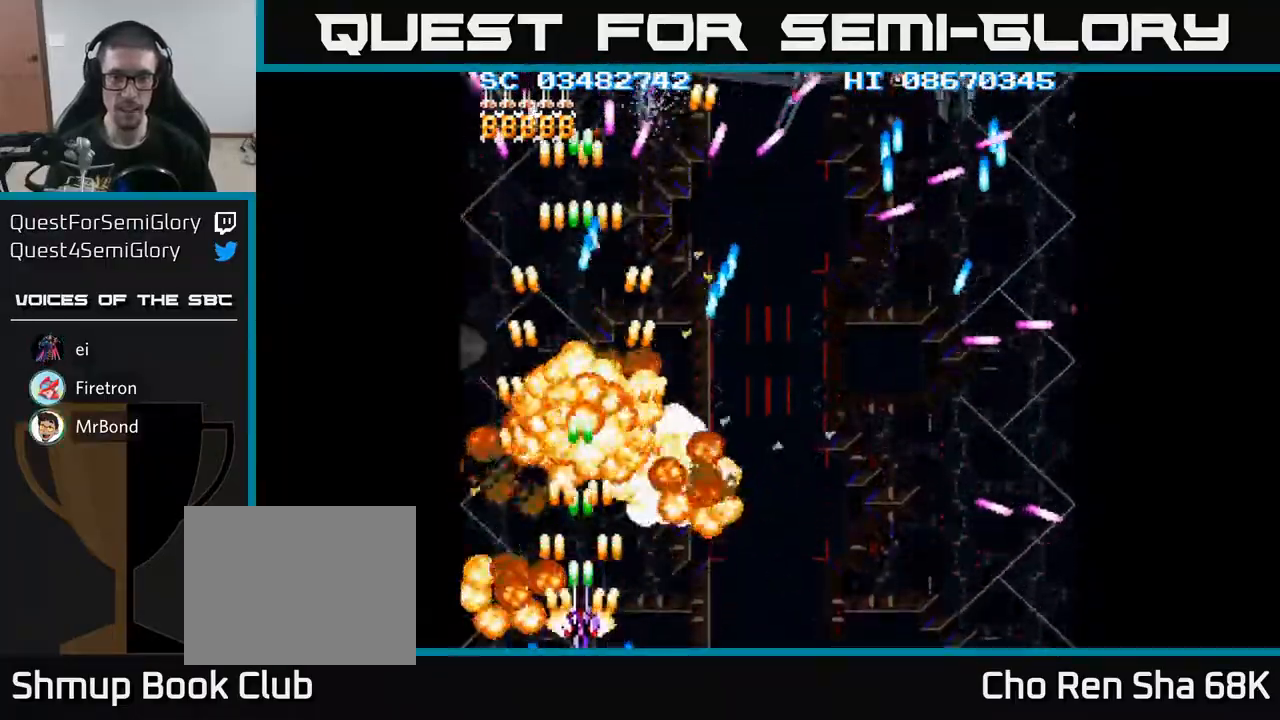
{"buttons": ["A"], "events": [[50, "DPAD_RIGHT", "down"], [500, "DPAD_RIGHT", "up"]]}
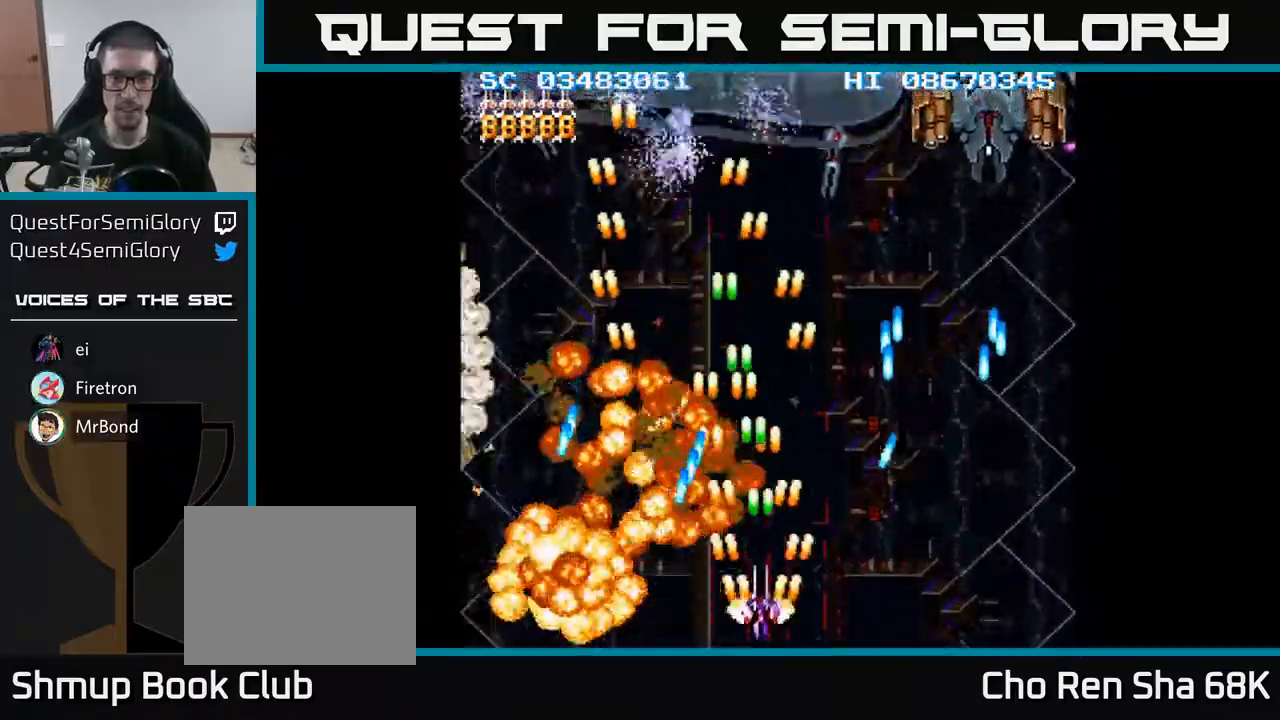
{"buttons": ["A", "DPAD_UP", "DPAD_RIGHT"], "events": [[17, "DPAD_UP", "down"], [67, "DPAD_LEFT", "down"], [167, "DPAD_LEFT", "up"], [383, "DPAD_RIGHT", "down"], [400, "DPAD_UP", "up"], [483, "DPAD_UP", "down"]]}
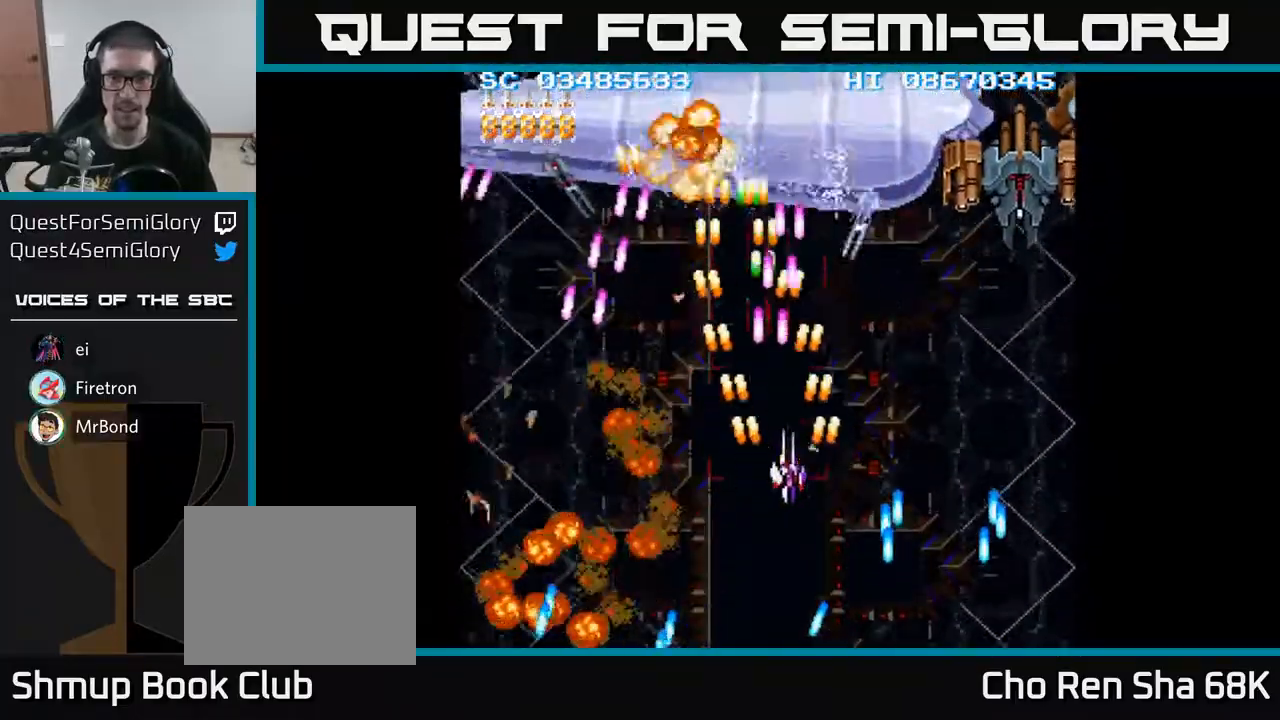
{"buttons": ["A", "DPAD_UP", "DPAD_LEFT"], "events": [[83, "DPAD_UP", "up"], [133, "DPAD_DOWN", "down"], [217, "DPAD_DOWN", "up"], [317, "DPAD_UP", "down"], [333, "DPAD_RIGHT", "up"], [467, "DPAD_LEFT", "down"]]}
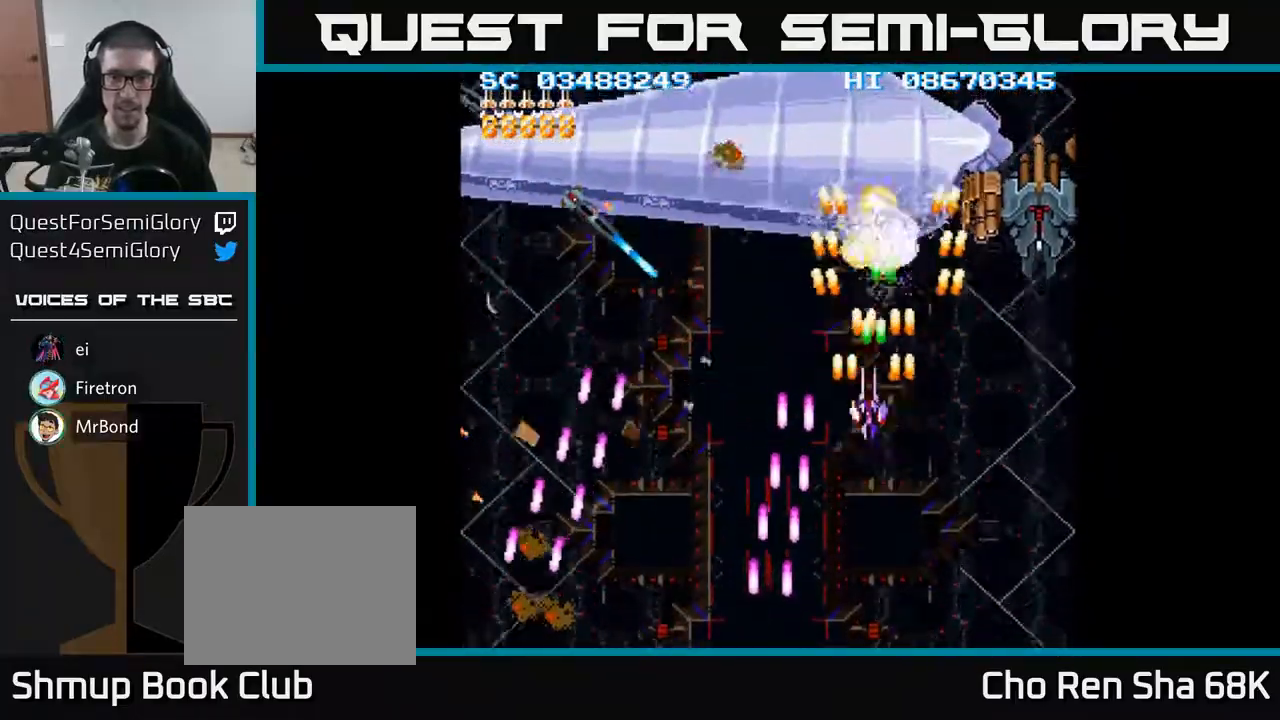
{"buttons": ["A", "DPAD_DOWN", "DPAD_LEFT"], "events": [[67, "DPAD_LEFT", "up"], [133, "DPAD_LEFT", "down"], [167, "DPAD_UP", "up"], [200, "DPAD_DOWN", "down"], [333, "DPAD_LEFT", "up"], [400, "DPAD_LEFT", "down"]]}
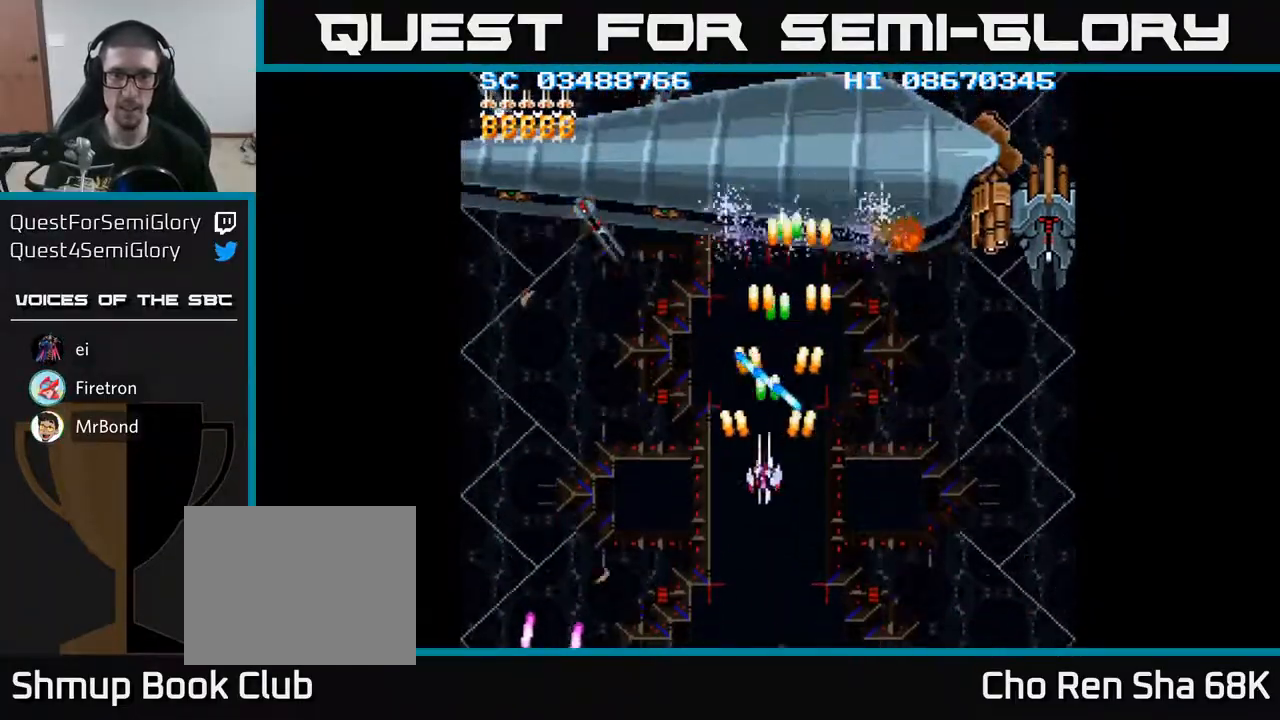
{"buttons": ["A", "DPAD_UP"], "events": [[67, "DPAD_DOWN", "up"], [350, "DPAD_UP", "down"], [500, "DPAD_LEFT", "up"]]}
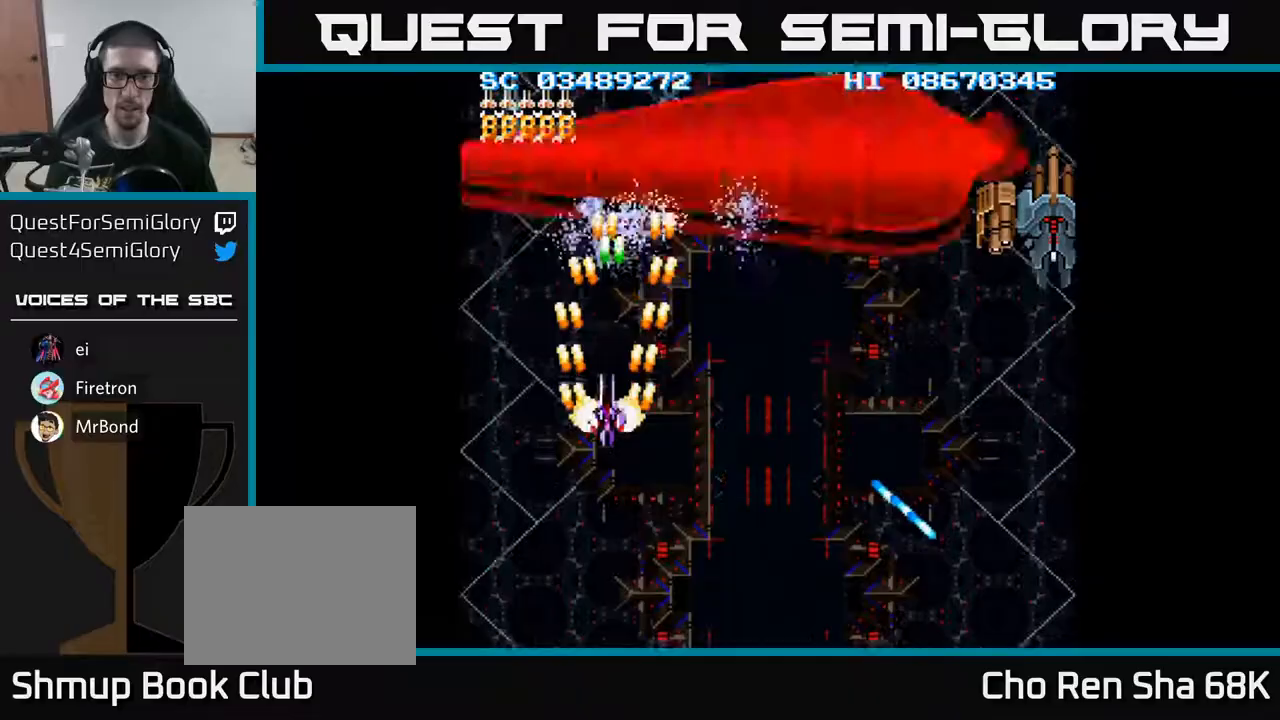
{"buttons": ["A", "DPAD_RIGHT"], "events": [[133, "DPAD_RIGHT", "down"], [150, "DPAD_UP", "up"], [167, "DPAD_DOWN", "down"], [183, "DPAD_RIGHT", "up"], [300, "DPAD_RIGHT", "down"], [467, "DPAD_DOWN", "up"]]}
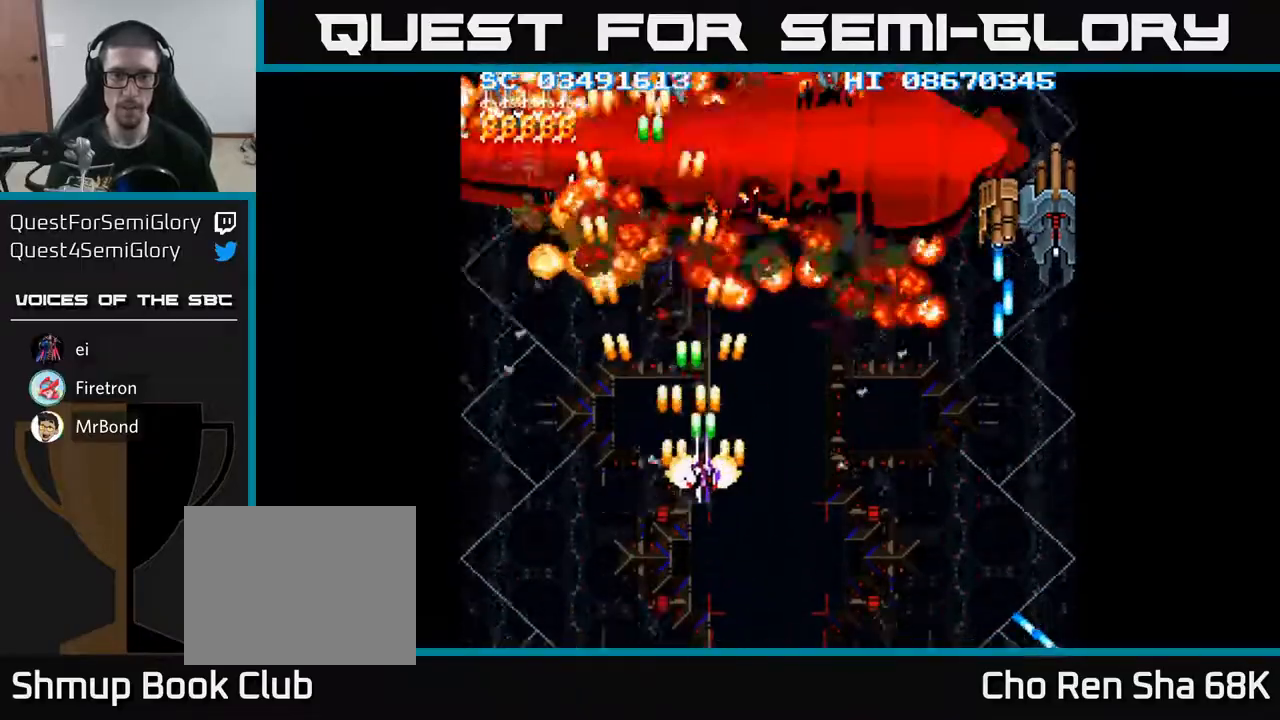
{"buttons": ["A", "DPAD_UP", "DPAD_RIGHT"], "events": [[433, "DPAD_UP", "down"]]}
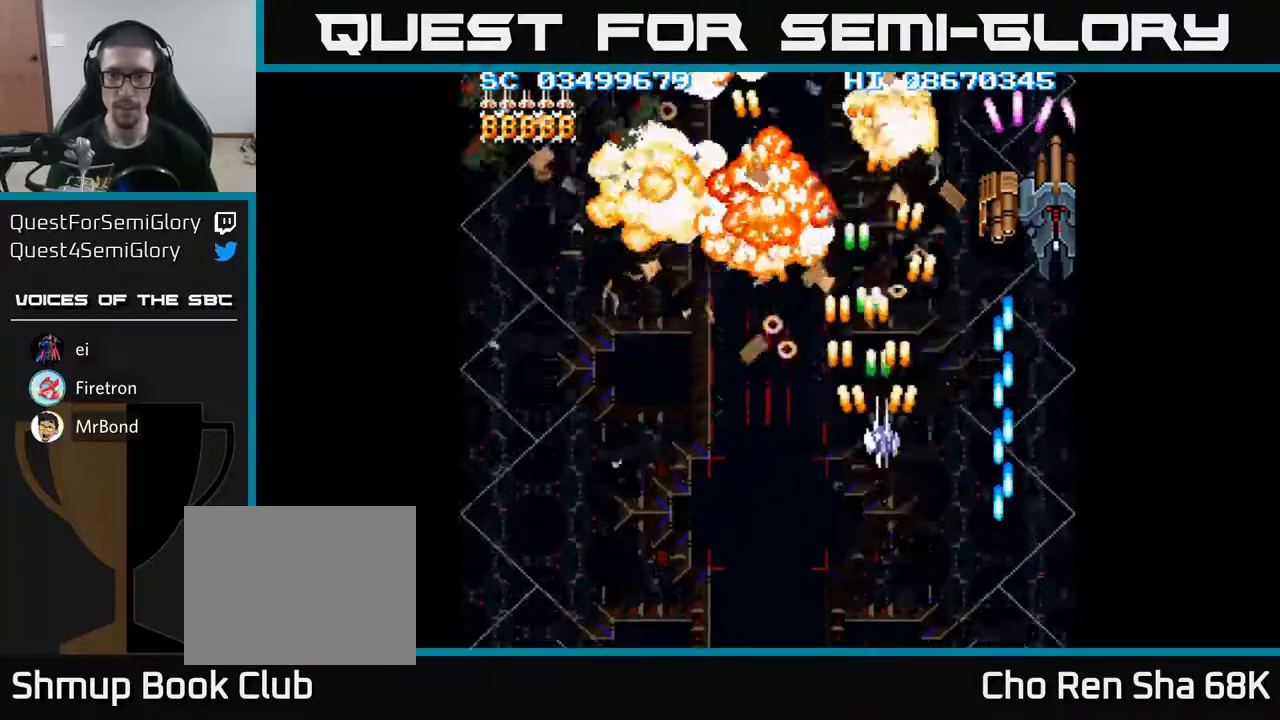
{"buttons": ["A", "DPAD_RIGHT"], "events": [[333, "DPAD_UP", "up"]]}
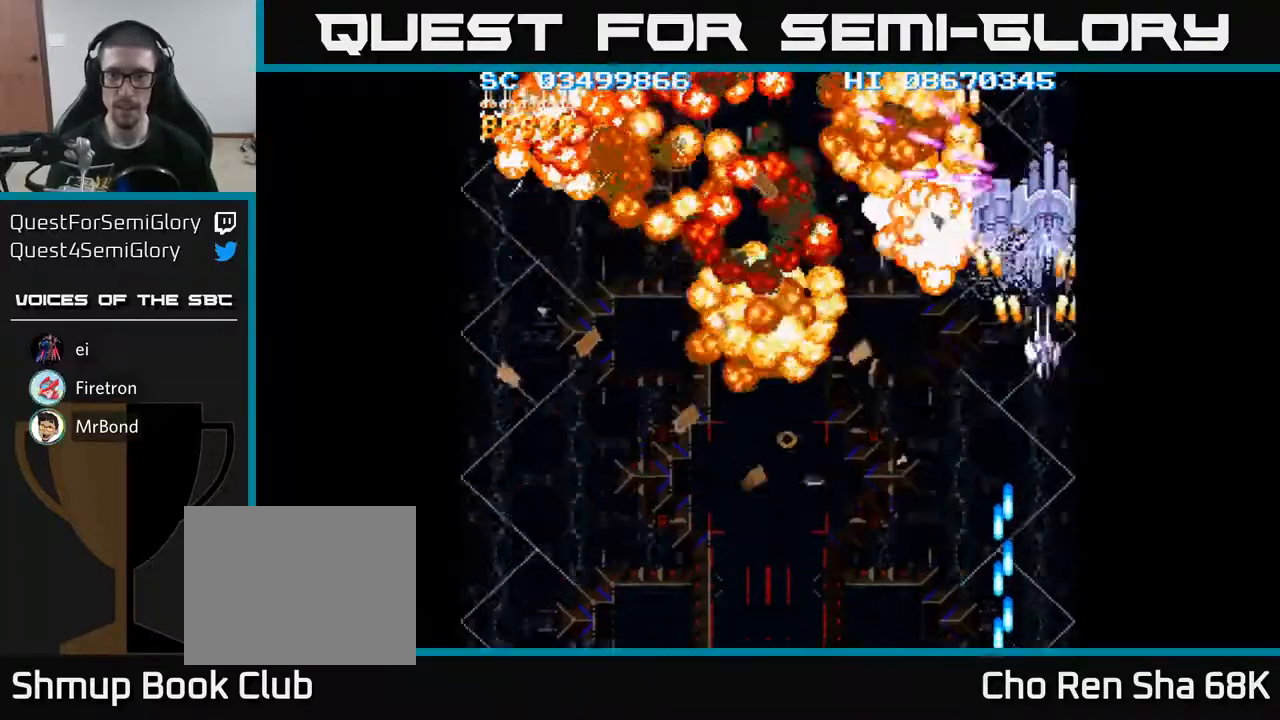
{"buttons": ["A", "DPAD_DOWN", "DPAD_LEFT"], "events": [[17, "DPAD_UP", "down"], [67, "DPAD_RIGHT", "up"], [83, "DPAD_UP", "up"], [300, "DPAD_DOWN", "down"], [367, "DPAD_DOWN", "up"], [500, "DPAD_DOWN", "down"], [500, "DPAD_LEFT", "down"]]}
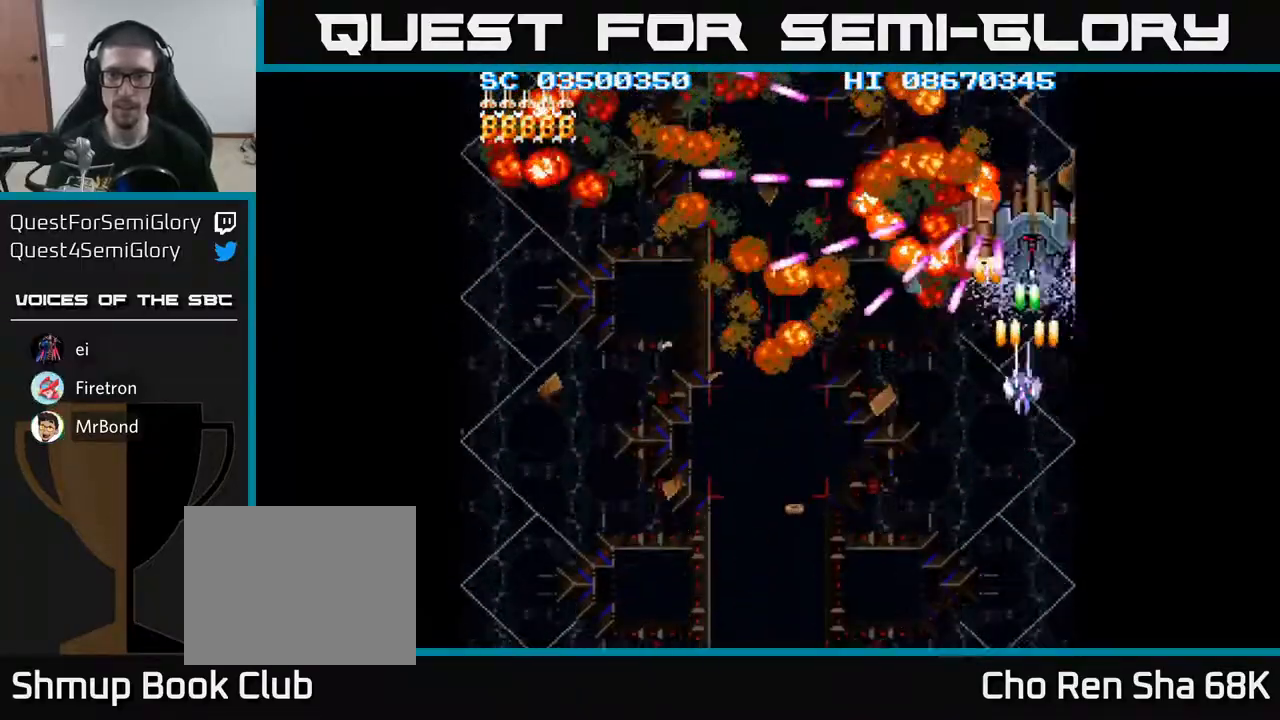
{"buttons": ["A"], "events": [[67, "DPAD_DOWN", "up"], [67, "DPAD_LEFT", "up"], [250, "DPAD_DOWN", "down"], [483, "DPAD_DOWN", "up"]]}
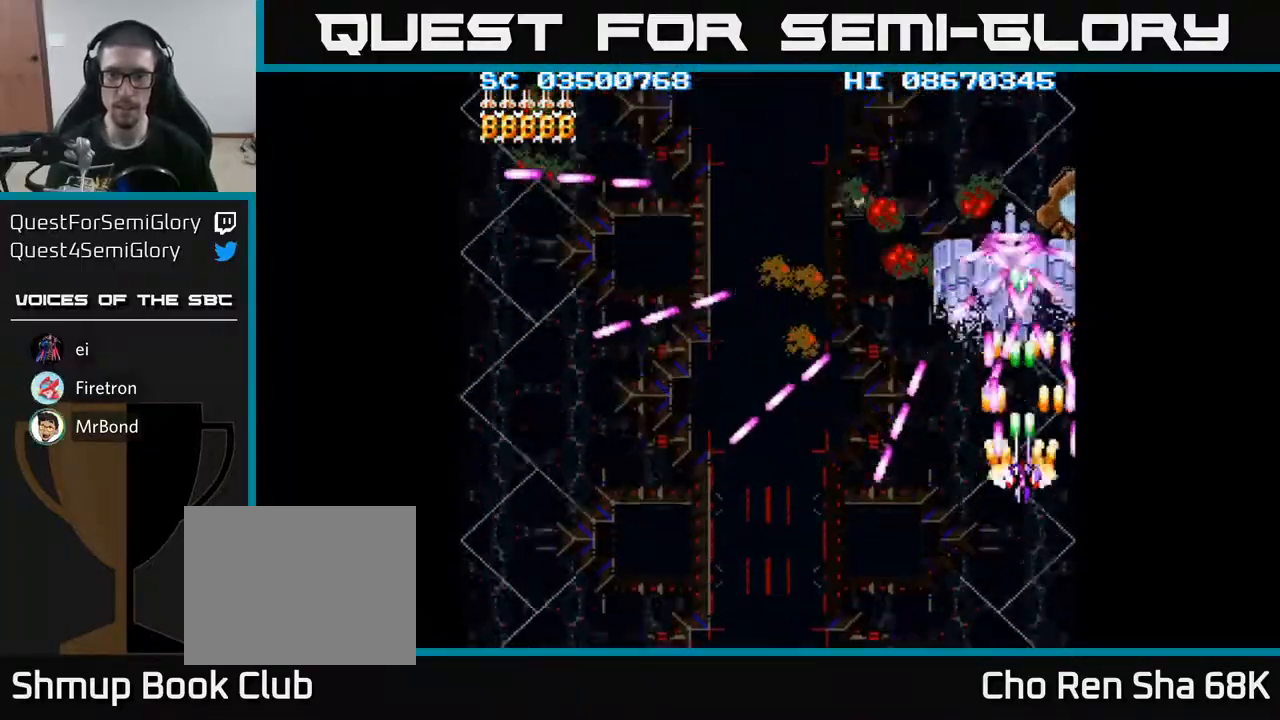
{"buttons": ["A"], "events": [[217, "DPAD_UP", "down"], [267, "DPAD_UP", "up"]]}
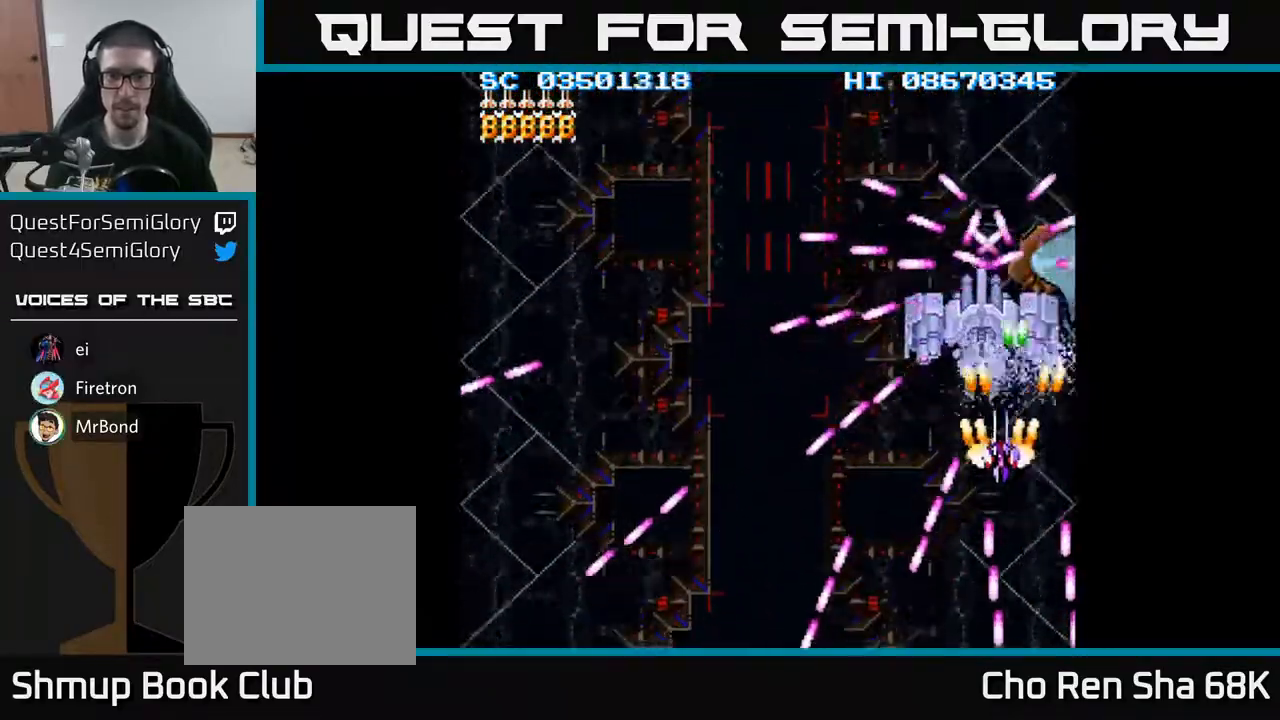
{"buttons": ["A", "DPAD_DOWN", "DPAD_LEFT"], "events": [[17, "DPAD_LEFT", "down"], [83, "DPAD_DOWN", "down"], [117, "DPAD_DOWN", "up"], [117, "DPAD_LEFT", "up"], [250, "DPAD_DOWN", "down"], [300, "DPAD_LEFT", "down"], [400, "DPAD_DOWN", "up"], [400, "DPAD_LEFT", "up"], [467, "DPAD_DOWN", "down"], [483, "DPAD_LEFT", "down"]]}
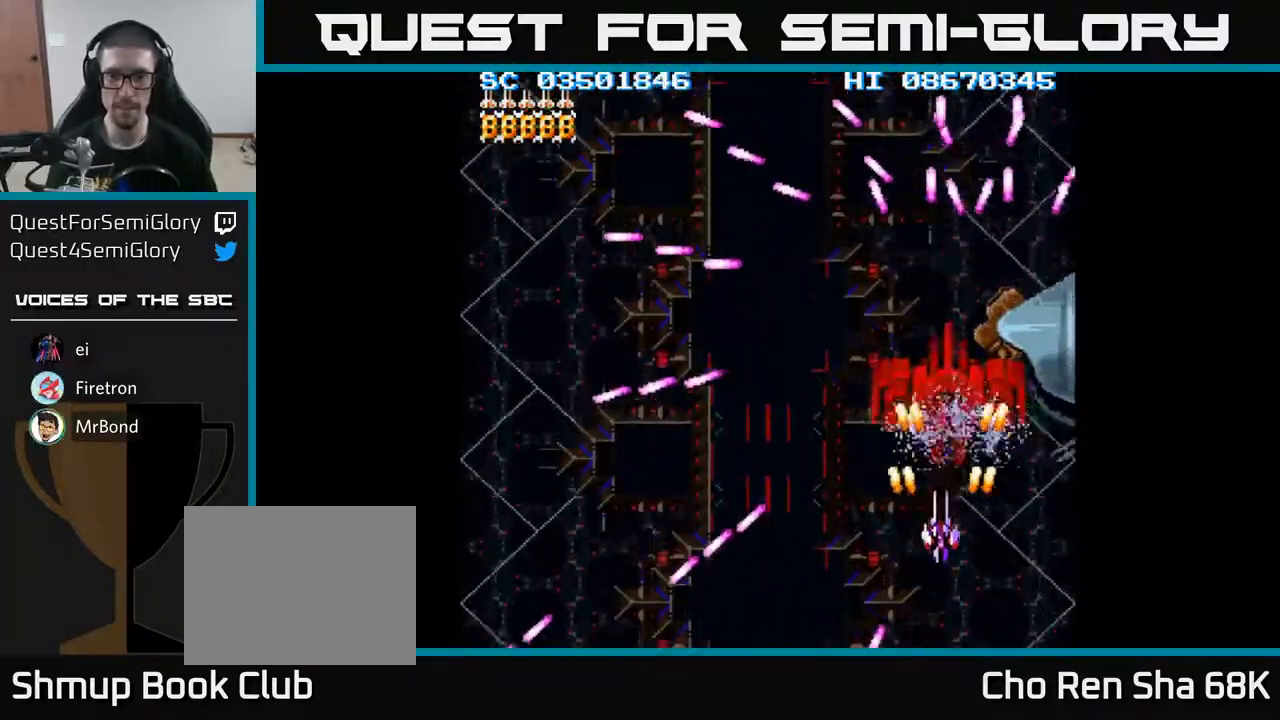
{"buttons": ["A", "DPAD_LEFT"], "events": [[33, "DPAD_LEFT", "up"], [83, "DPAD_DOWN", "up"], [167, "DPAD_DOWN", "down"], [300, "DPAD_DOWN", "up"], [350, "DPAD_DOWN", "down"], [467, "DPAD_DOWN", "up"], [467, "DPAD_LEFT", "down"]]}
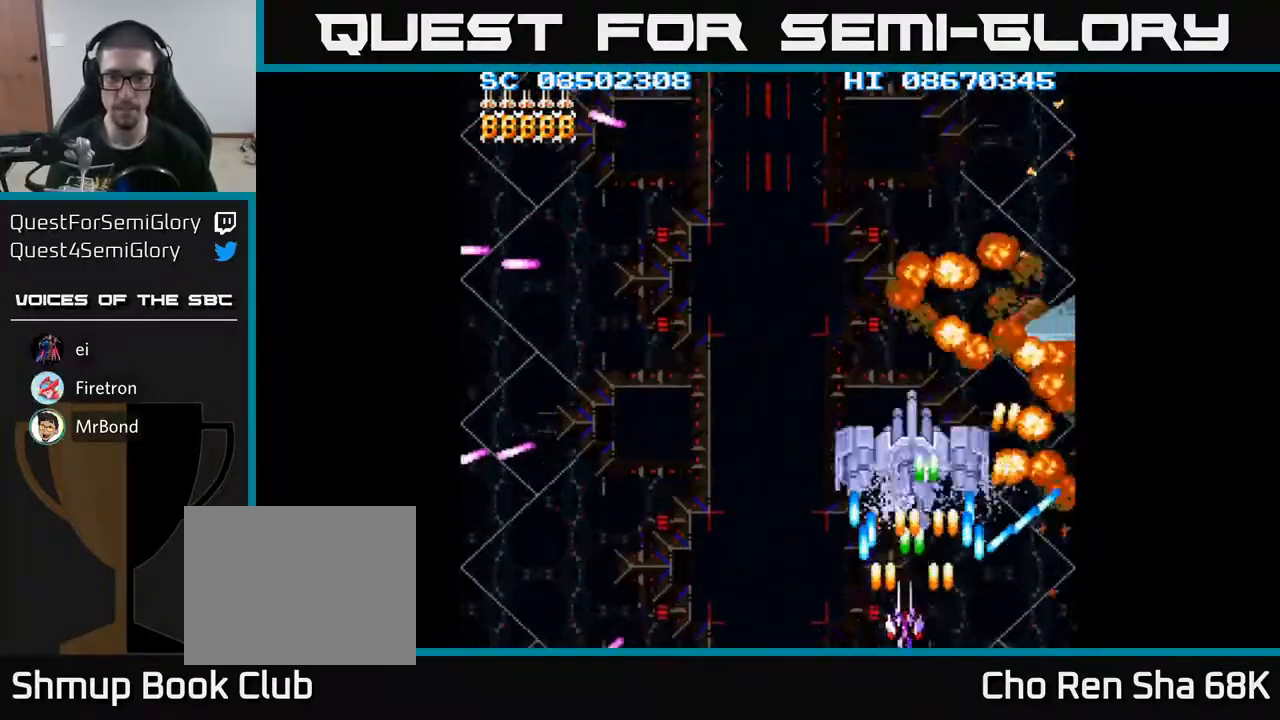
{"buttons": ["A", "DPAD_UP", "DPAD_LEFT"], "events": [[467, "DPAD_UP", "down"]]}
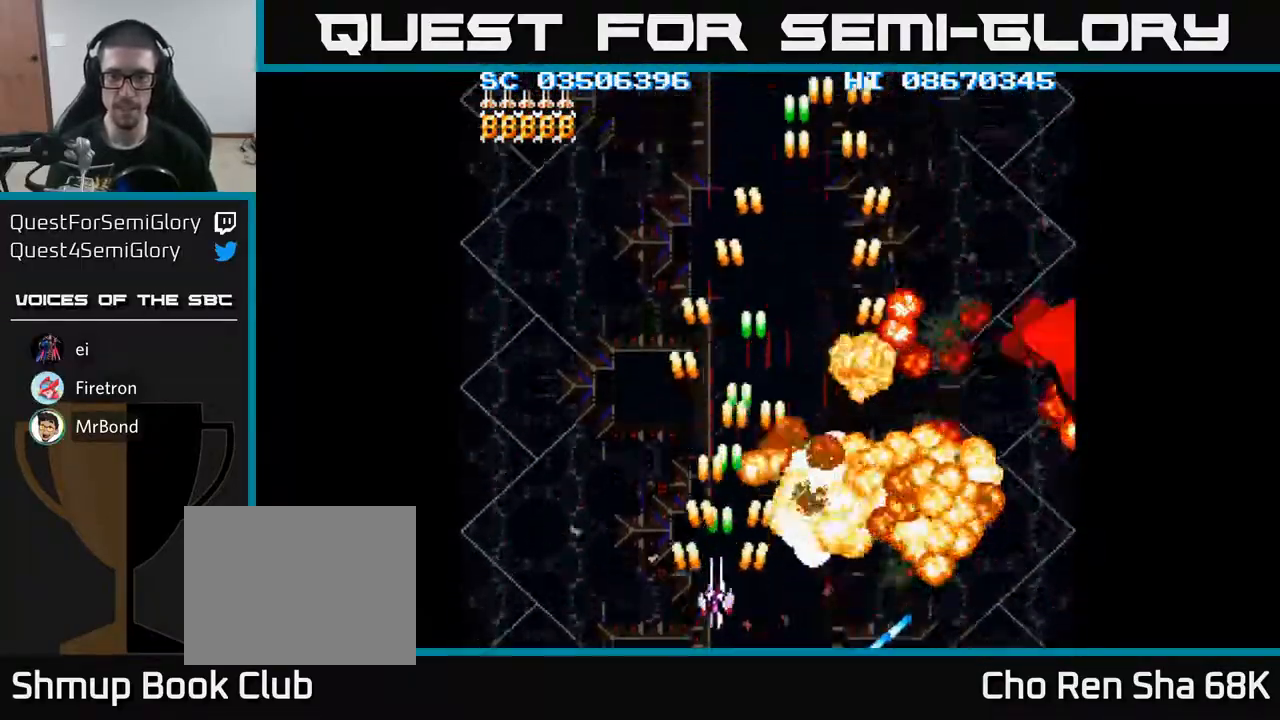
{"buttons": ["A", "DPAD_DOWN", "DPAD_RIGHT"], "events": [[133, "DPAD_LEFT", "up"], [233, "DPAD_RIGHT", "down"], [250, "DPAD_UP", "up"], [350, "DPAD_DOWN", "down"]]}
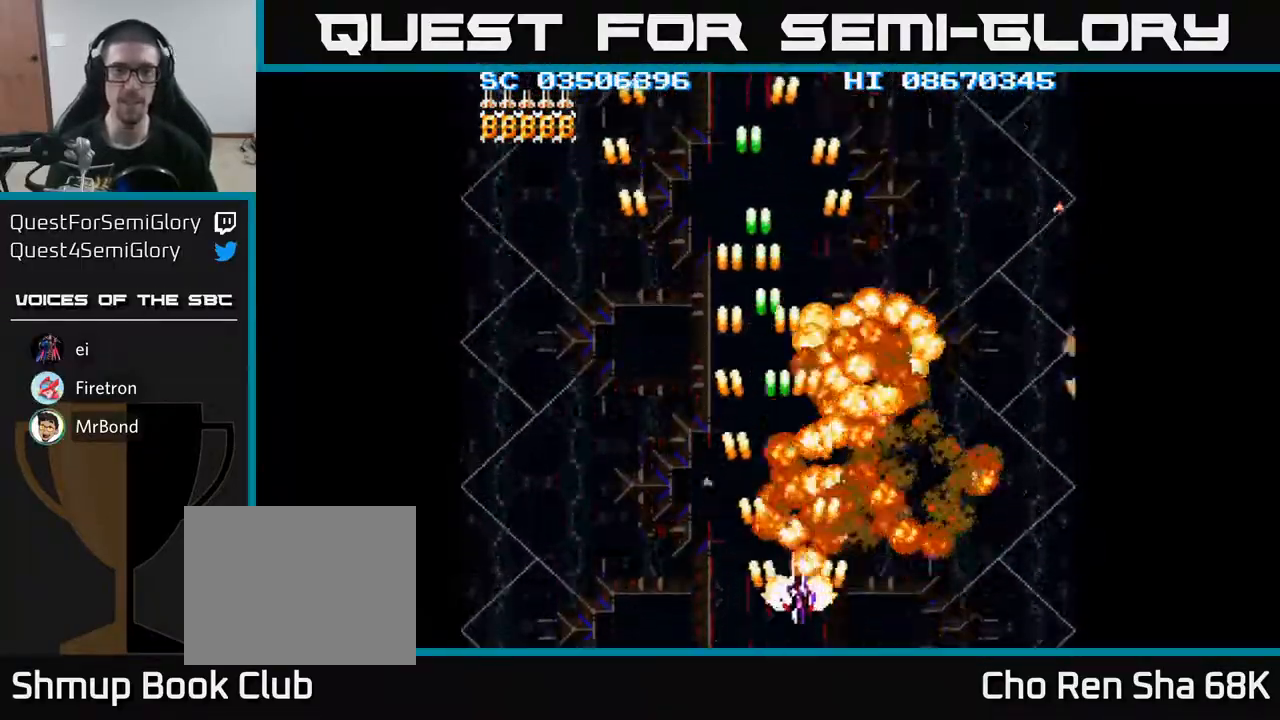
{"buttons": ["A", "DPAD_LEFT"], "events": [[233, "DPAD_DOWN", "up"], [233, "DPAD_RIGHT", "up"], [483, "DPAD_LEFT", "down"]]}
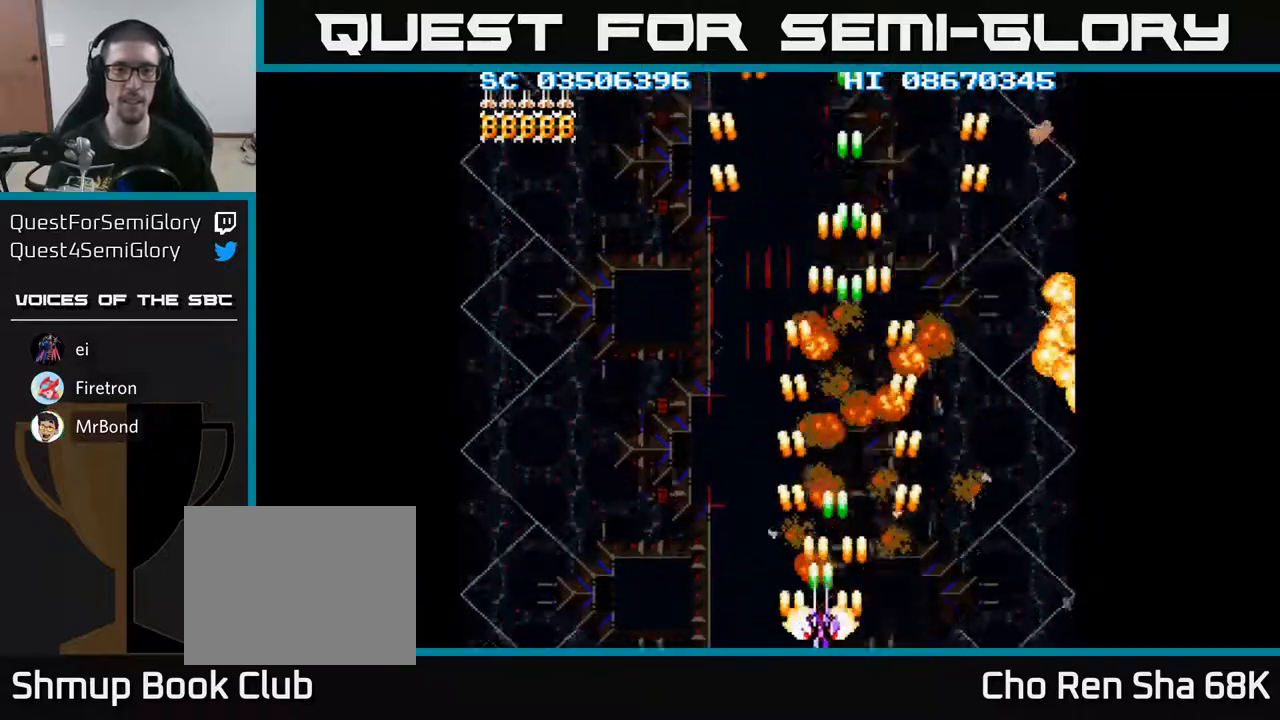
{"buttons": [], "events": [[83, "DPAD_LEFT", "up"], [150, "A", "up"]]}
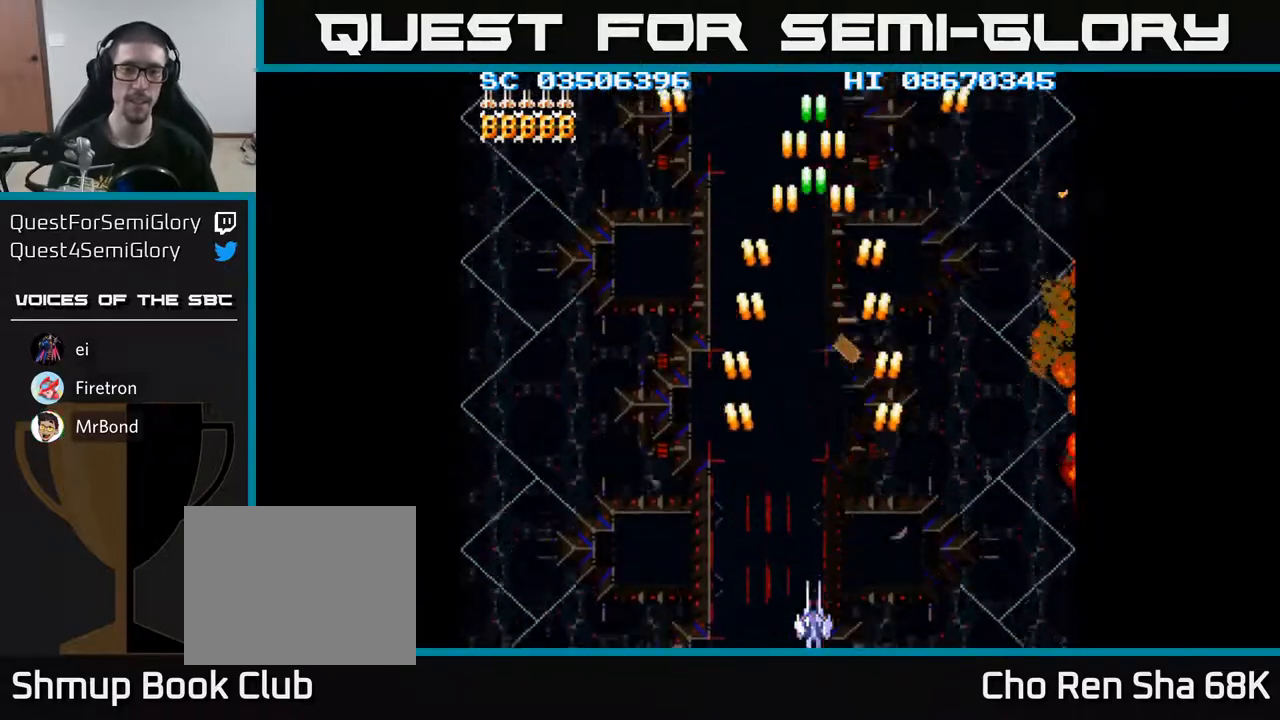
{"buttons": [], "events": []}
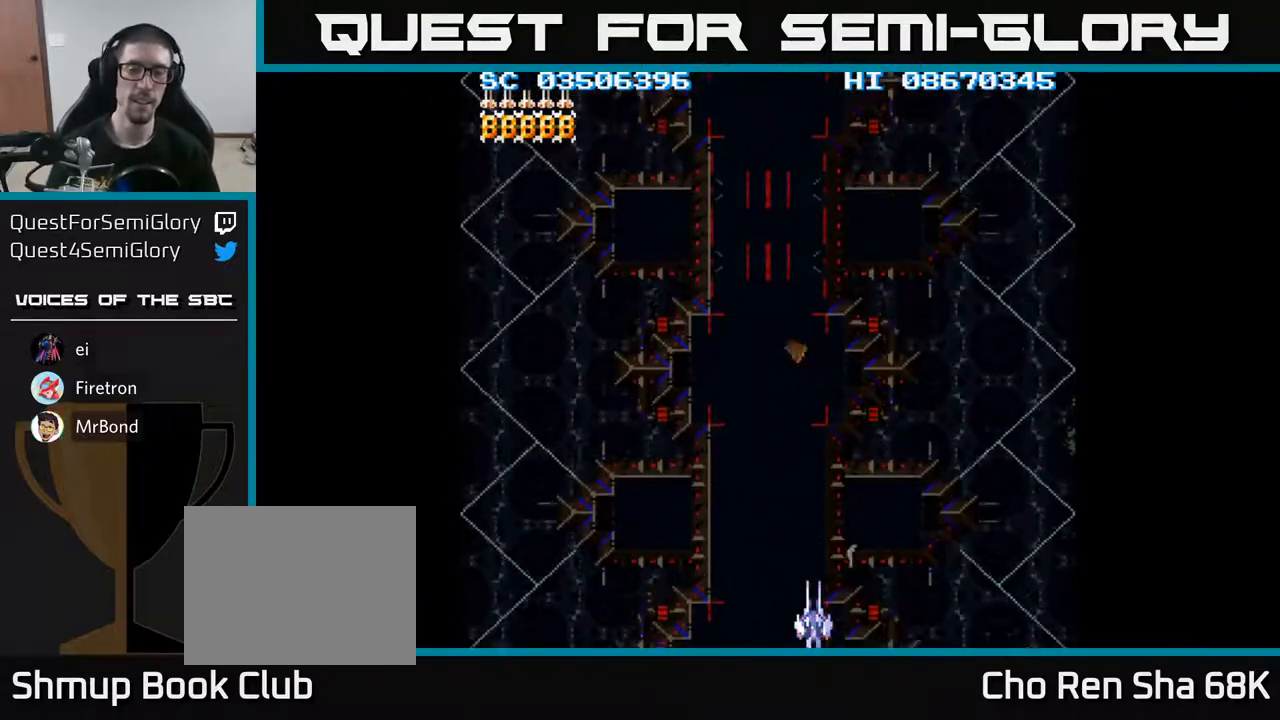
{"buttons": [], "events": [[317, "DPAD_LEFT", "down"], [383, "DPAD_LEFT", "up"]]}
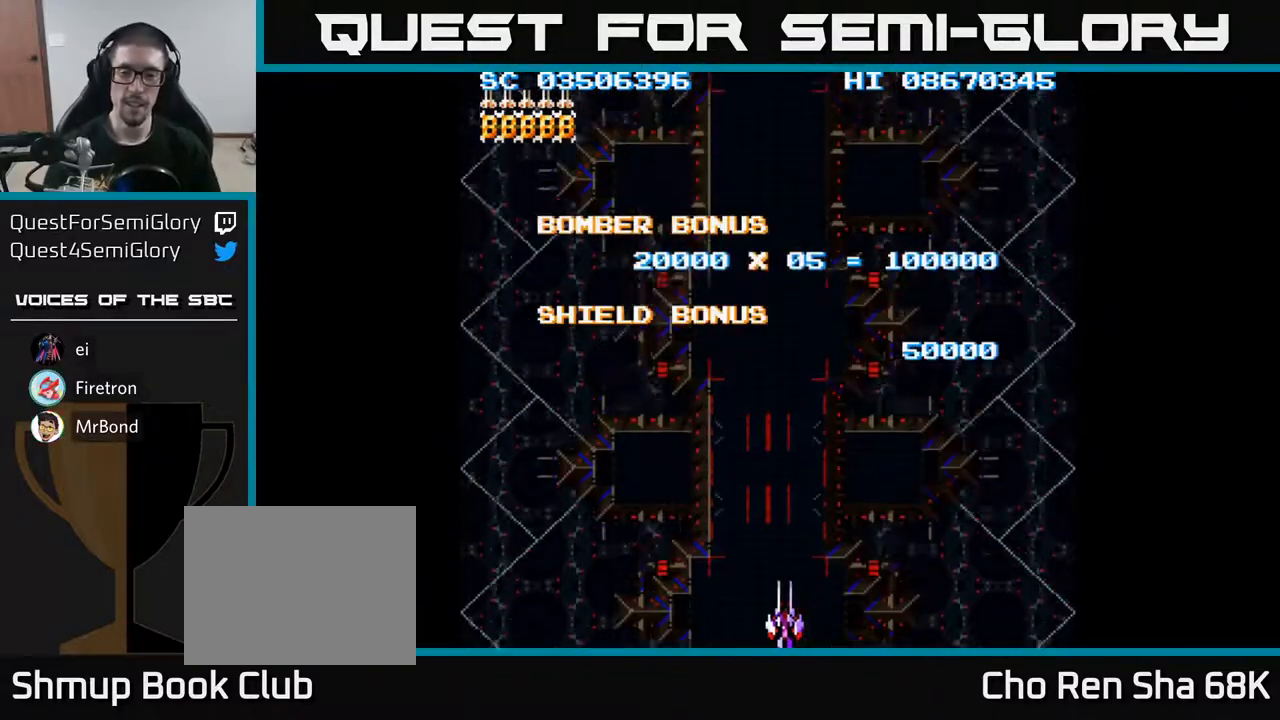
{"buttons": ["A", "DPAD_LEFT"], "events": [[67, "A", "down"], [500, "DPAD_LEFT", "down"]]}
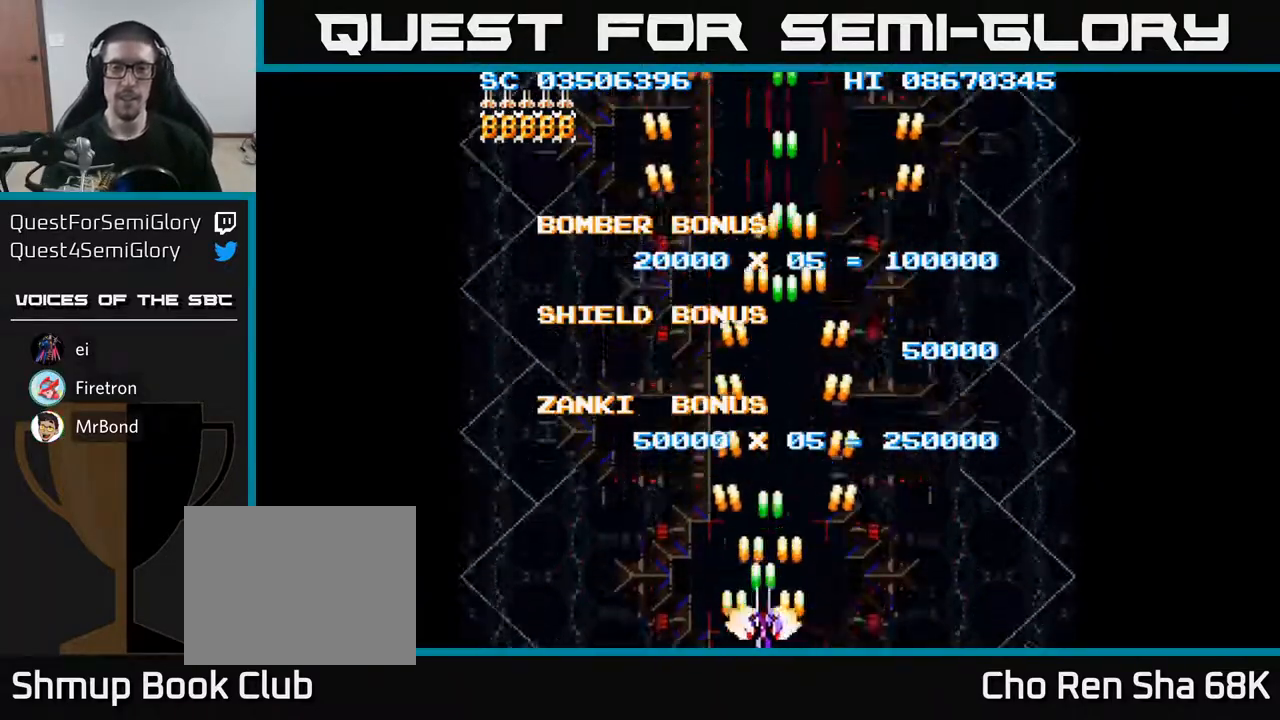
{"buttons": ["A"], "events": [[33, "DPAD_LEFT", "up"]]}
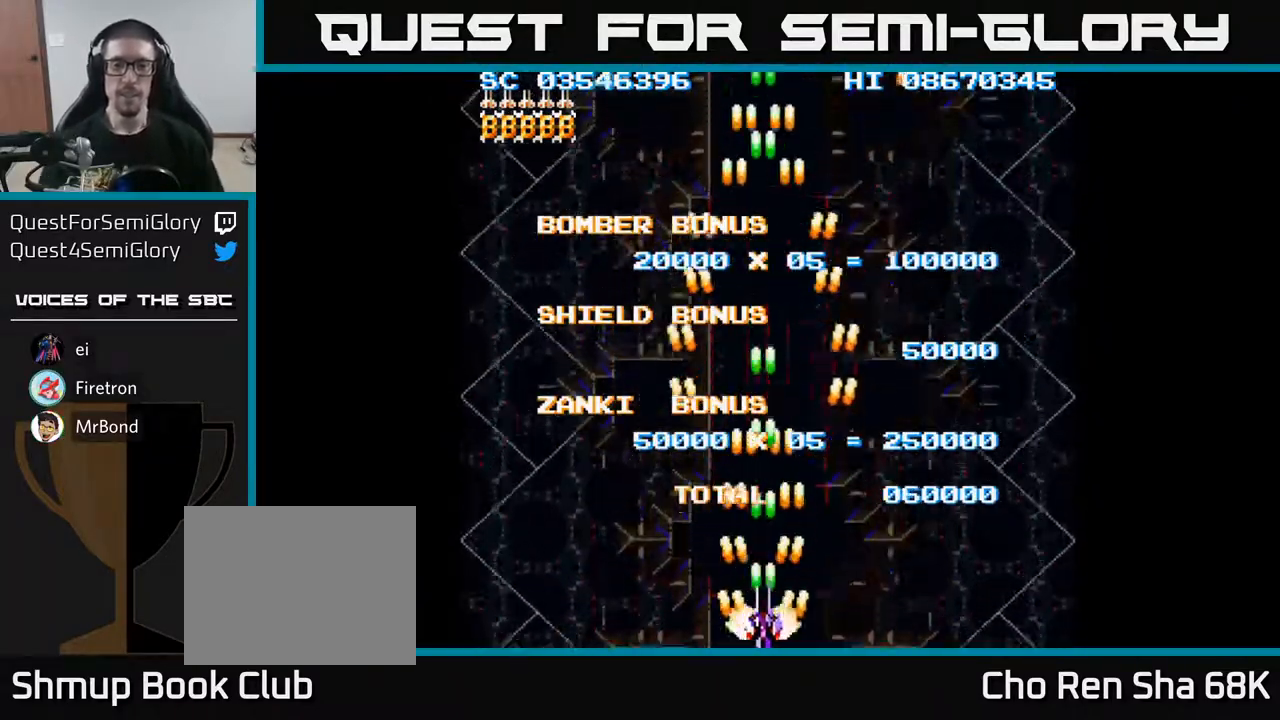
{"buttons": [], "events": [[117, "A", "up"]]}
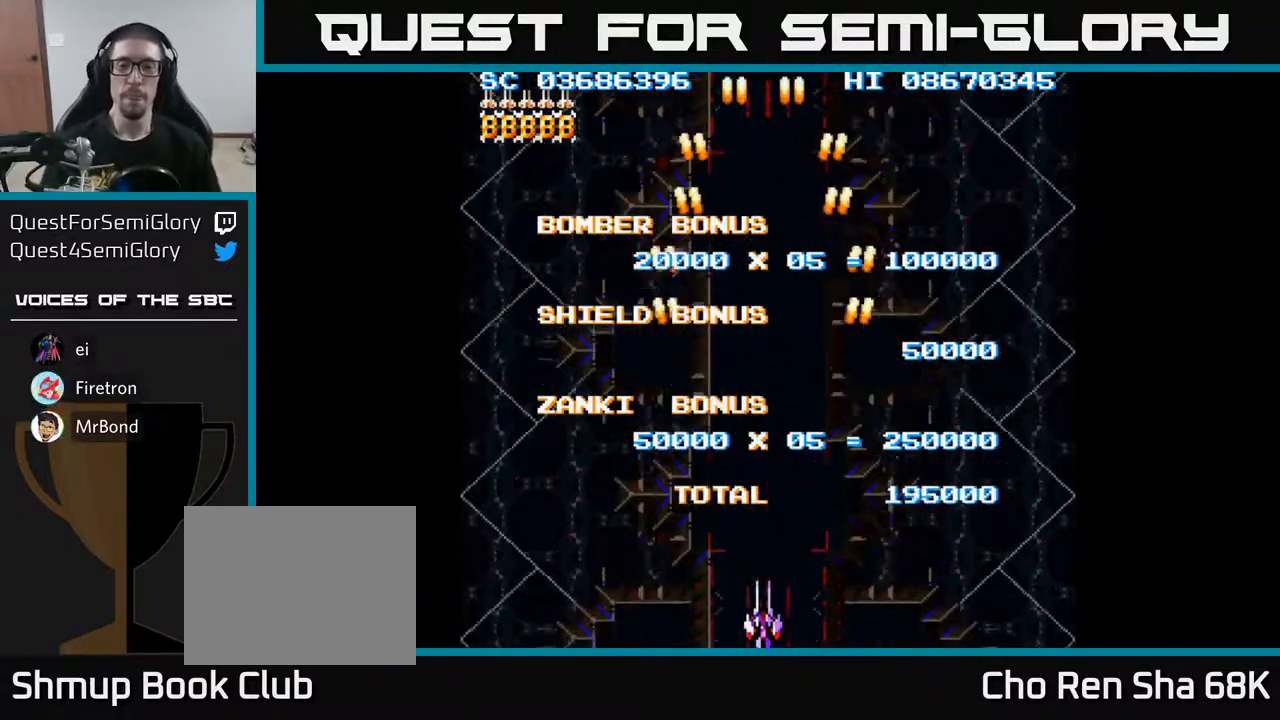
{"buttons": [], "events": []}